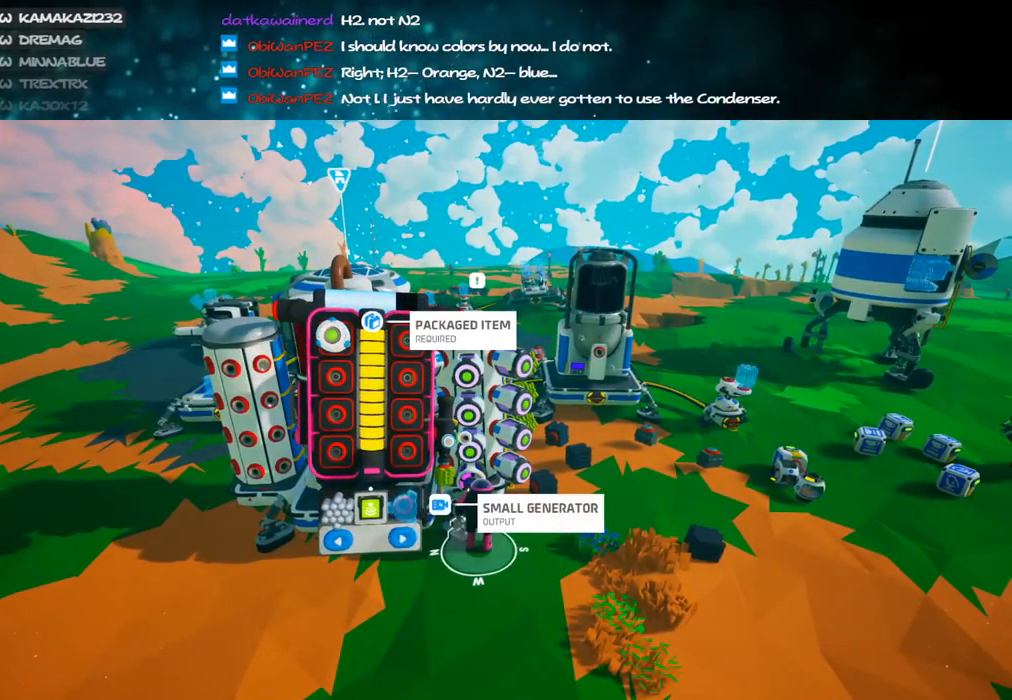
Gameplay with keyboard and mouse; each line is a JSON object with the keys and mouse buttons held at the frame after it. "events" lists presses ("down") and releases ("up") of "a", "alt", "b", "c", "ctrl", "d", "e", "f", "g", "q", "r", "s", "shift", "space", "t", "tab", "v", "w", "x", "z", "mouse_left", "mouse_wheel", "mouse_right", "mouse_mb4" and "mouse_mb5" between this image and that frame as [ms after this image, input, new state], when the widget could be followed in between. "mouse_left", "mouse_wheel", "mouse_right", "mouse_mb4", "mouse_mb5" = the "left", "wheel", "right", "mb4", "mb5" buttons of the "mouse" list. No other keys are recorded. "wheel" means that the mouse wheel is clicked or scrolled. Mouse movement is not recorded.
{"keys": [], "mouse": [], "events": [[400, "q", "down"], [466, "q", "up"]]}
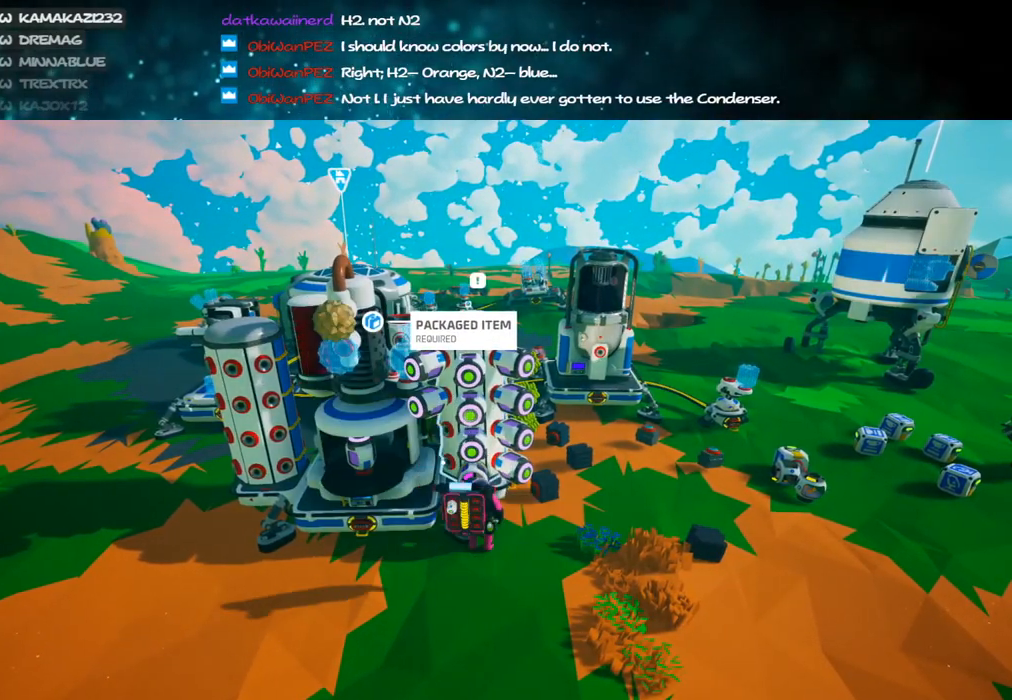
{"keys": [], "mouse": [], "events": [[266, "mouse_right", "down"], [500, "mouse_right", "up"]]}
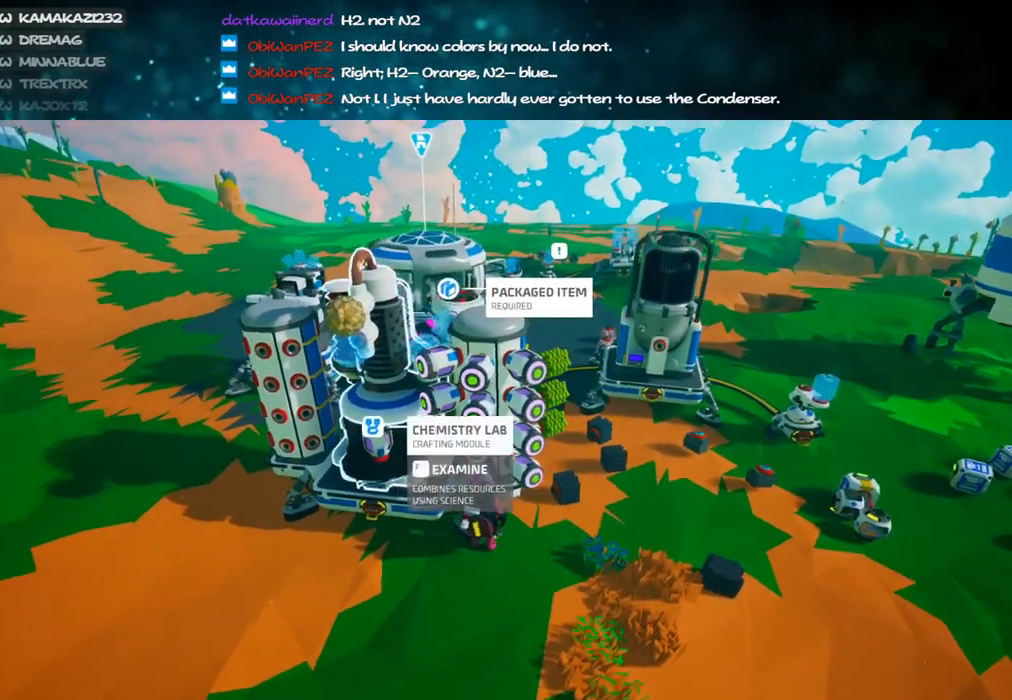
{"keys": [], "mouse": [], "events": [[16, "a", "down"], [100, "a", "up"]]}
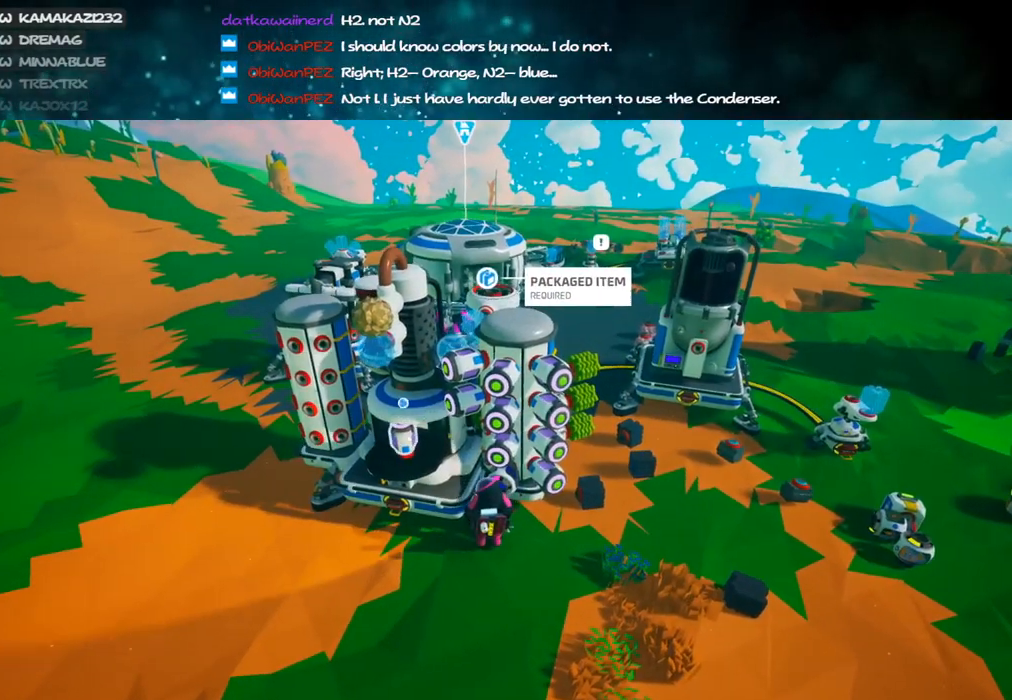
{"keys": [], "mouse": ["left"], "events": [[33, "mouse_left", "down"], [116, "mouse_left", "up"], [133, "d", "down"], [233, "s", "down"], [250, "d", "up"], [283, "s", "up"], [466, "mouse_left", "down"]]}
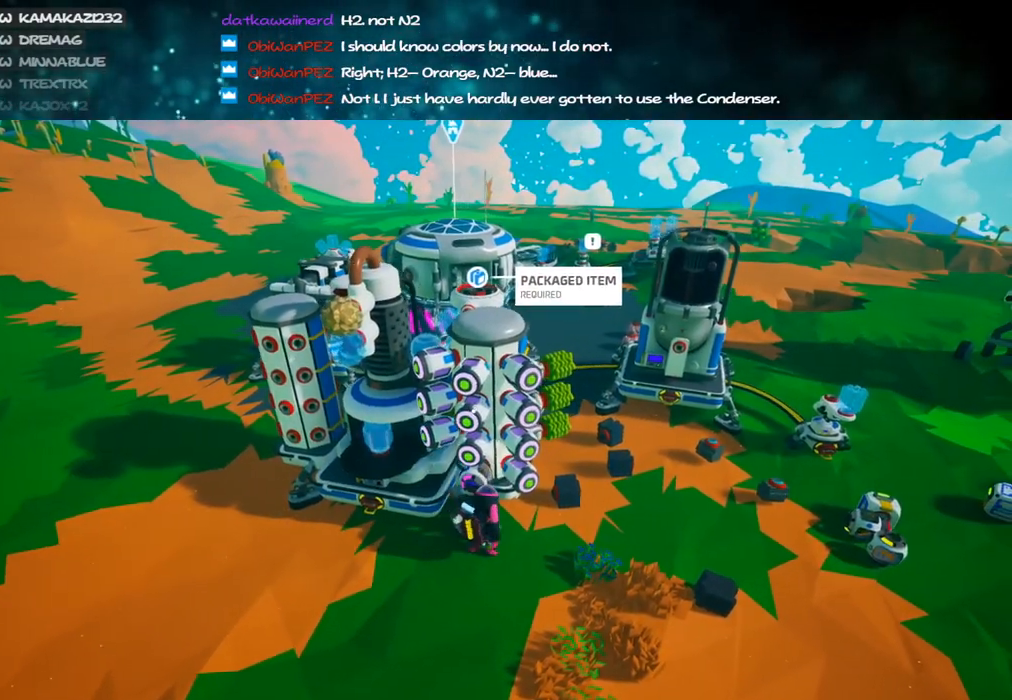
{"keys": [], "mouse": [], "events": [[83, "mouse_left", "up"], [83, "mouse_right", "down"], [166, "a", "down"], [200, "s", "down"], [233, "a", "up"], [266, "mouse_right", "up"], [350, "s", "up"]]}
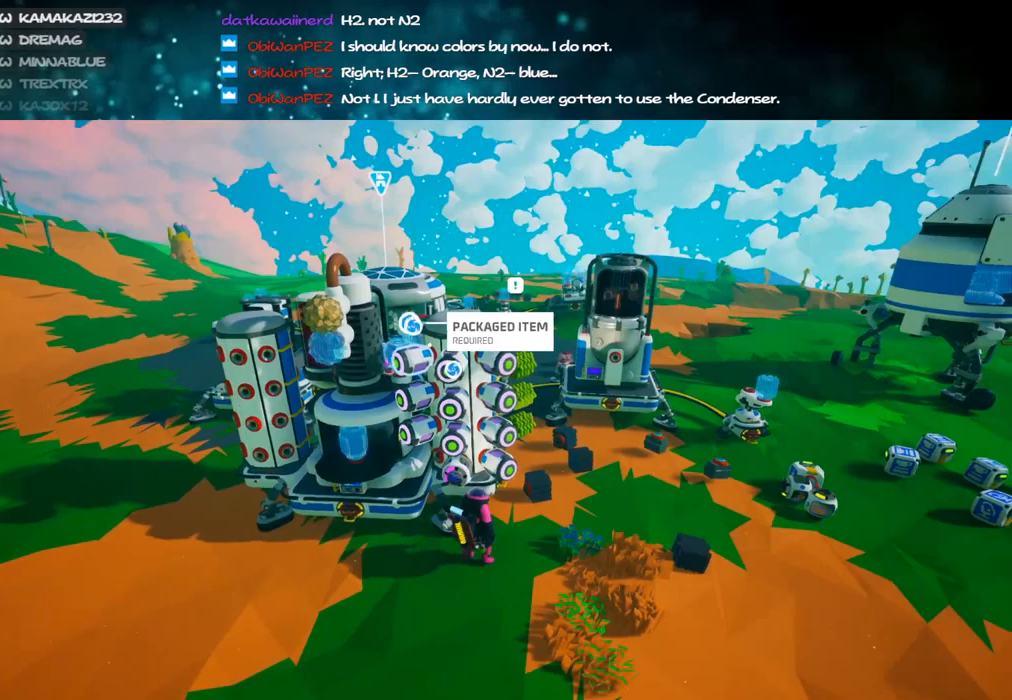
{"keys": [], "mouse": [], "events": []}
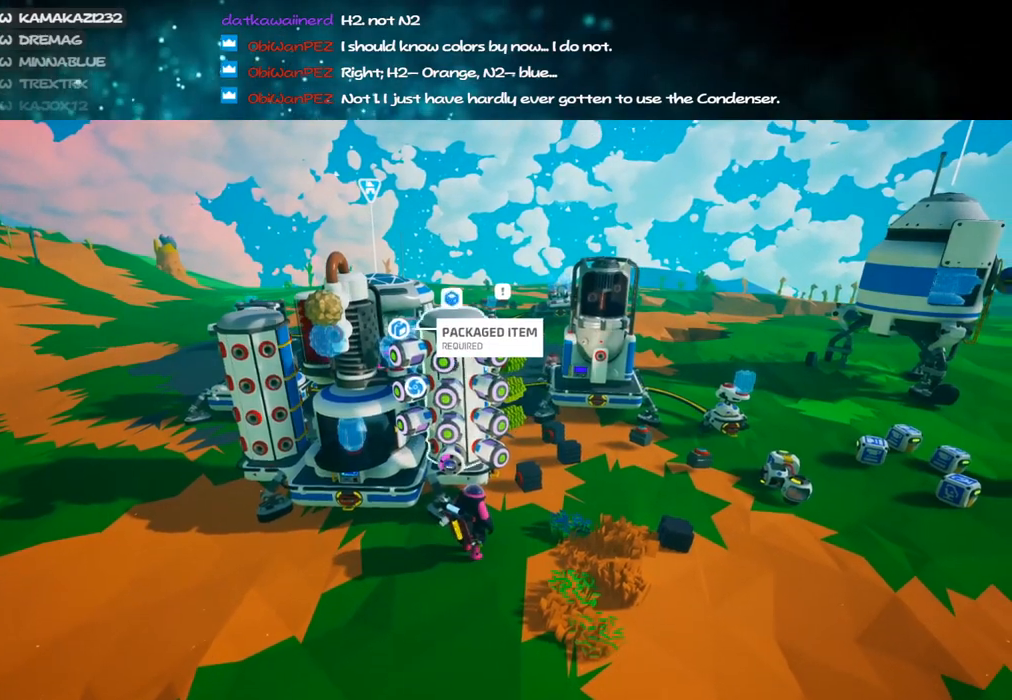
{"keys": [], "mouse": [], "events": []}
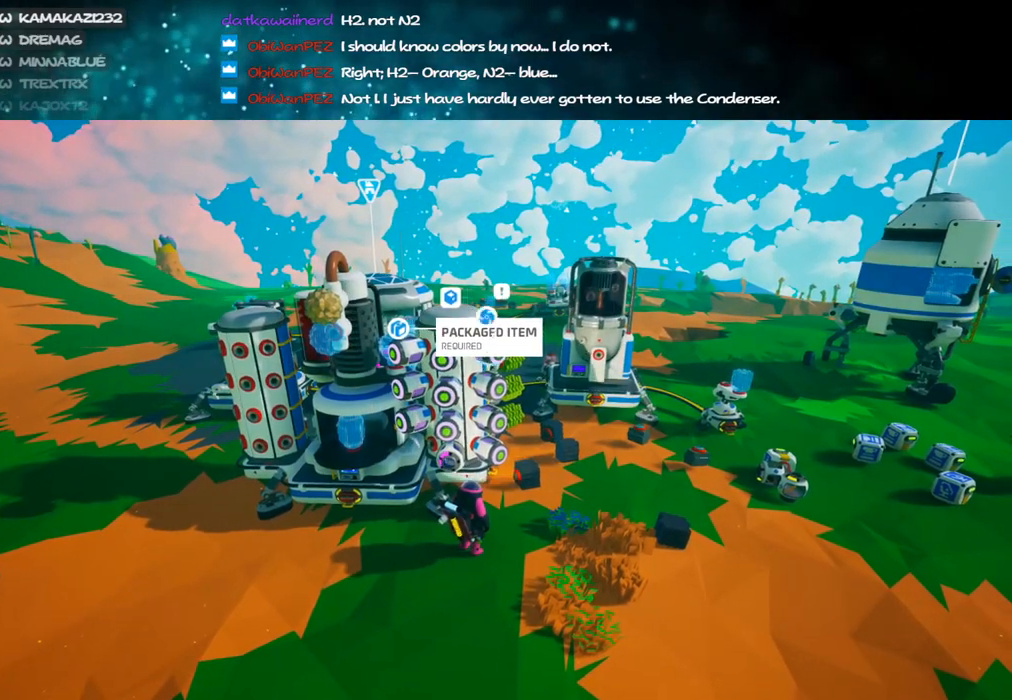
{"keys": [], "mouse": [], "events": []}
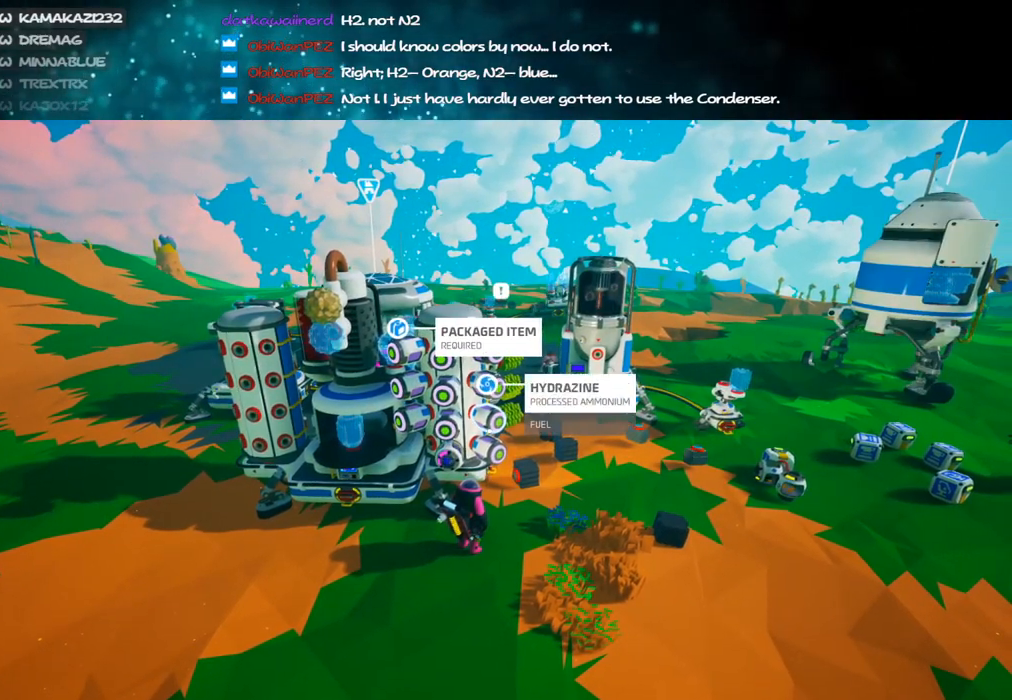
{"keys": ["d", "w"], "mouse": ["right"], "events": [[400, "mouse_right", "down"], [450, "d", "down"], [483, "w", "down"]]}
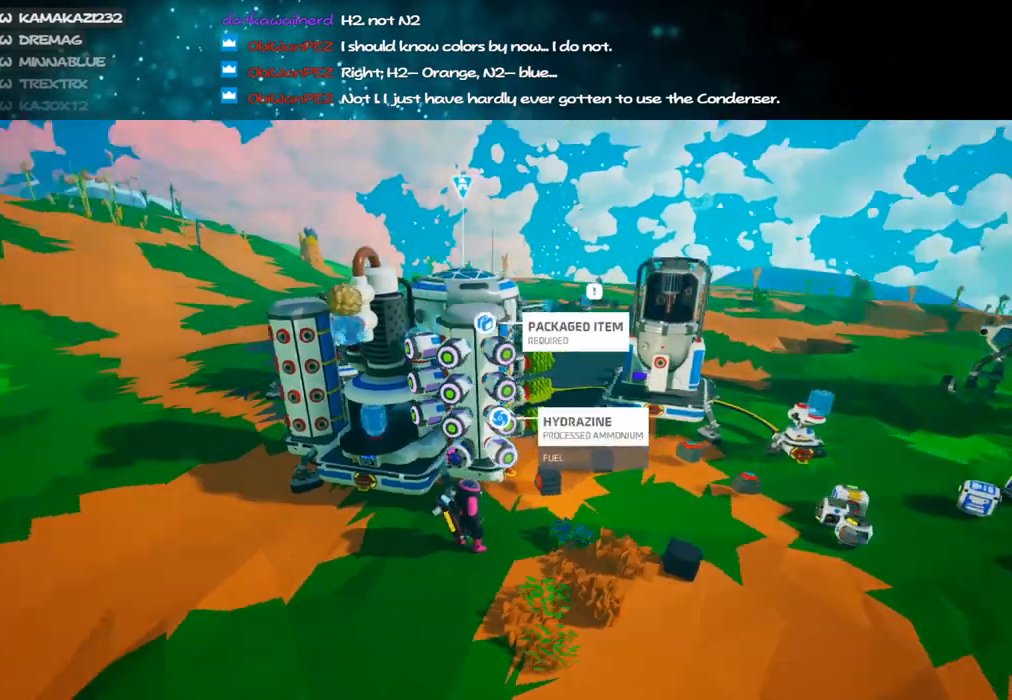
{"keys": ["a"], "mouse": ["right"], "events": [[100, "d", "up"], [133, "w", "up"], [383, "a", "down"]]}
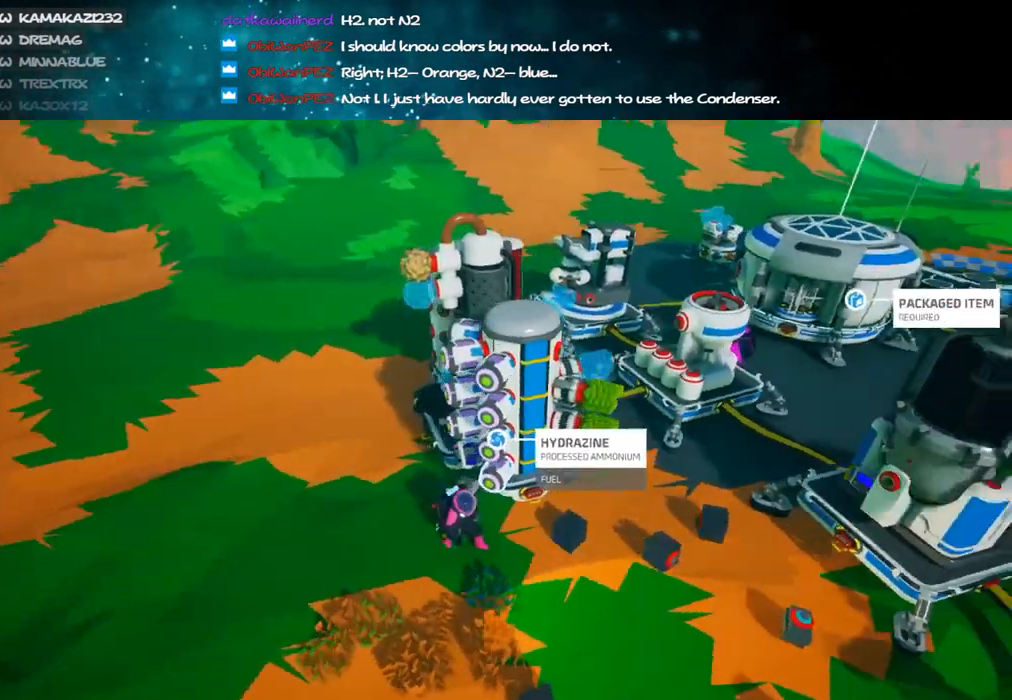
{"keys": [], "mouse": [], "events": [[33, "w", "down"], [66, "mouse_right", "up"], [100, "a", "up"], [150, "w", "up"]]}
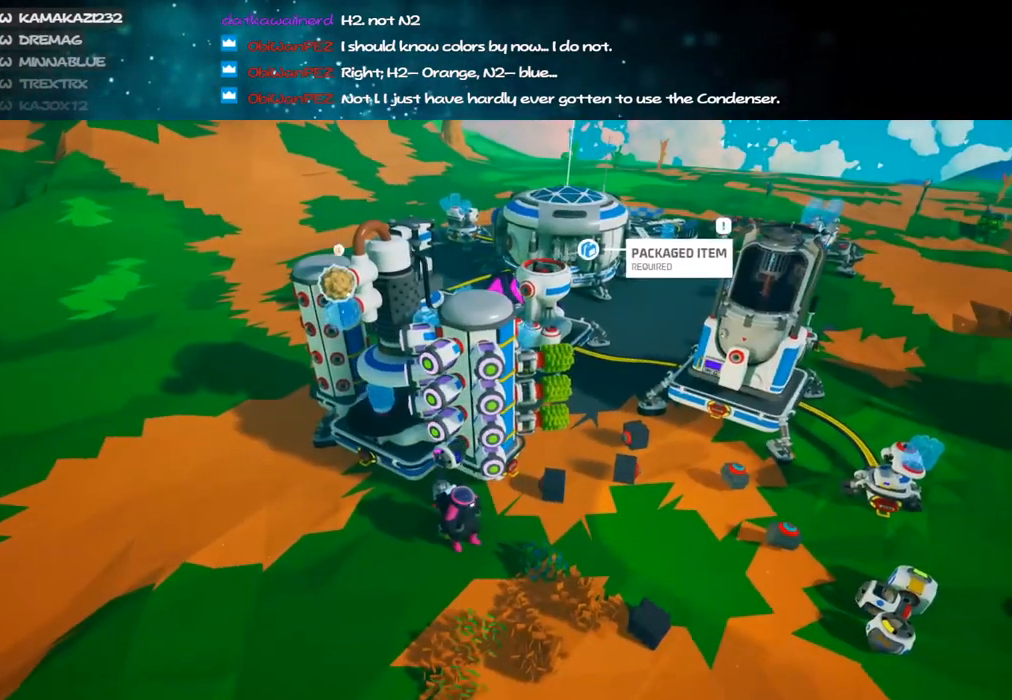
{"keys": ["s"], "mouse": [], "events": [[166, "mouse_left", "down"], [233, "mouse_left", "up"], [250, "s", "down"]]}
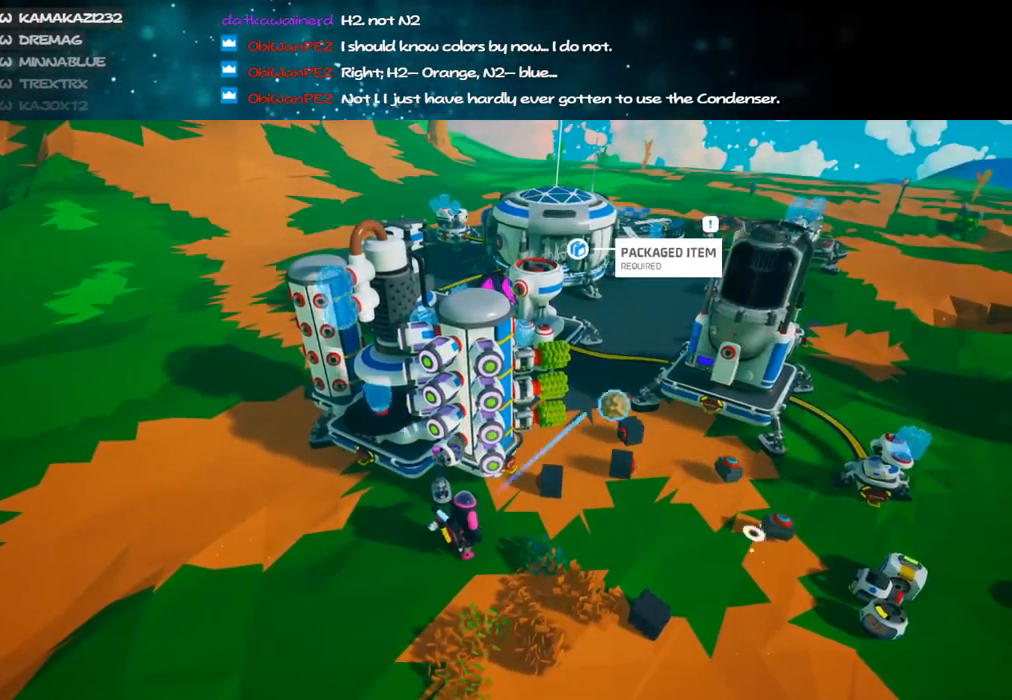
{"keys": [], "mouse": [], "events": [[83, "s", "up"], [150, "a", "down"], [200, "a", "up"], [233, "mouse_left", "down"], [283, "mouse_right", "down"], [366, "mouse_left", "up"], [400, "q", "down"], [450, "mouse_right", "up"], [500, "q", "up"]]}
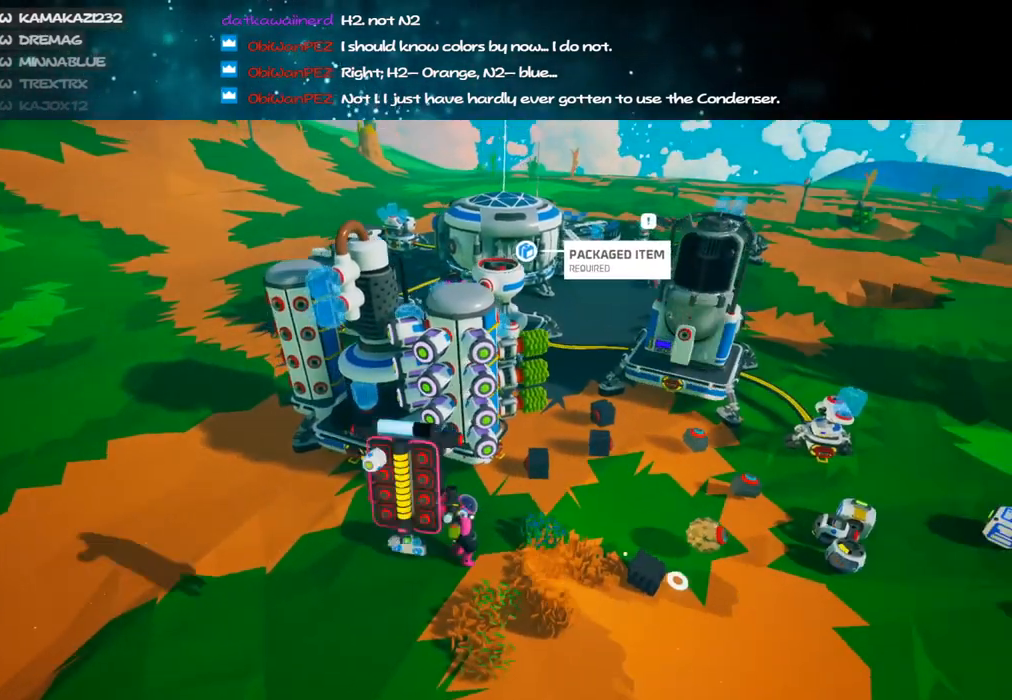
{"keys": [], "mouse": ["right"], "events": [[200, "q", "down"], [250, "q", "up"], [366, "mouse_right", "down"]]}
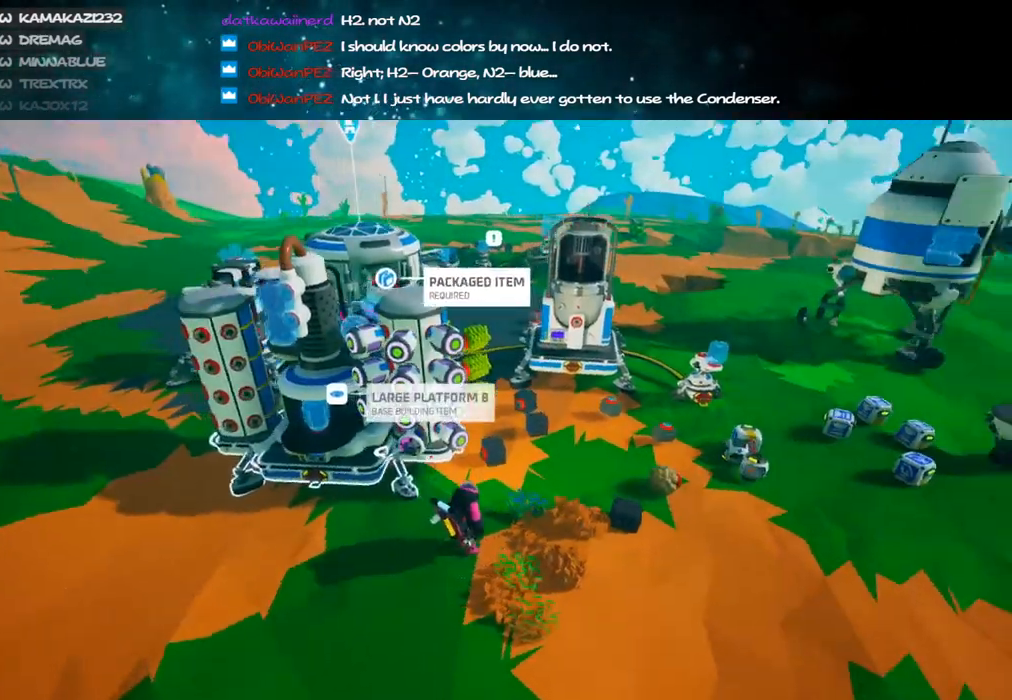
{"keys": [], "mouse": [], "events": [[33, "mouse_right", "up"], [316, "f", "down"], [383, "f", "up"]]}
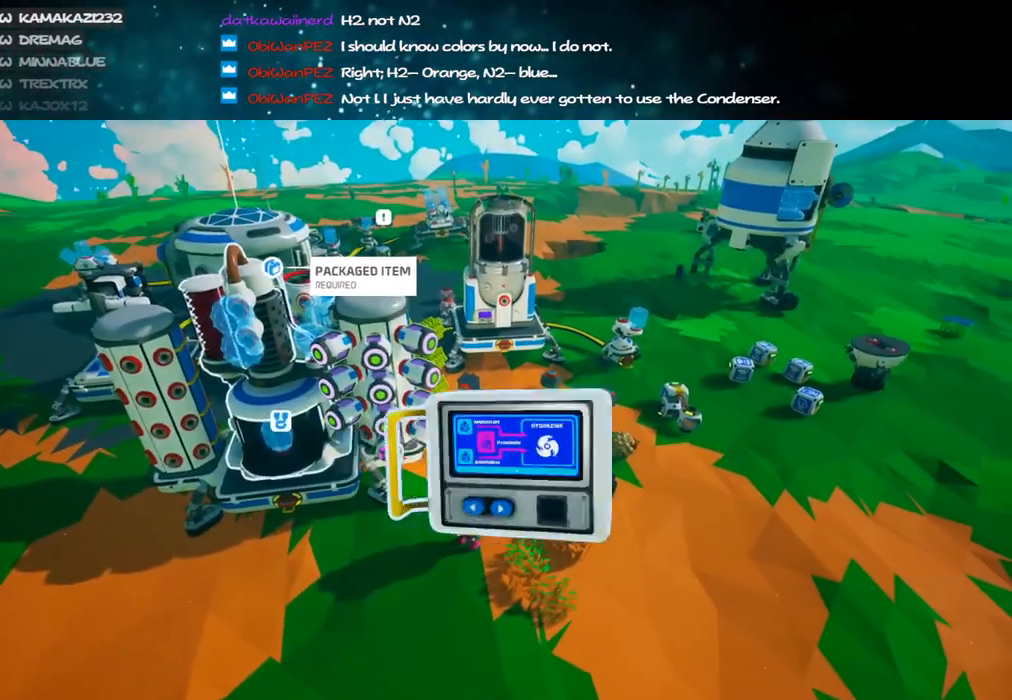
{"keys": [], "mouse": [], "events": [[266, "d", "down"], [366, "d", "up"]]}
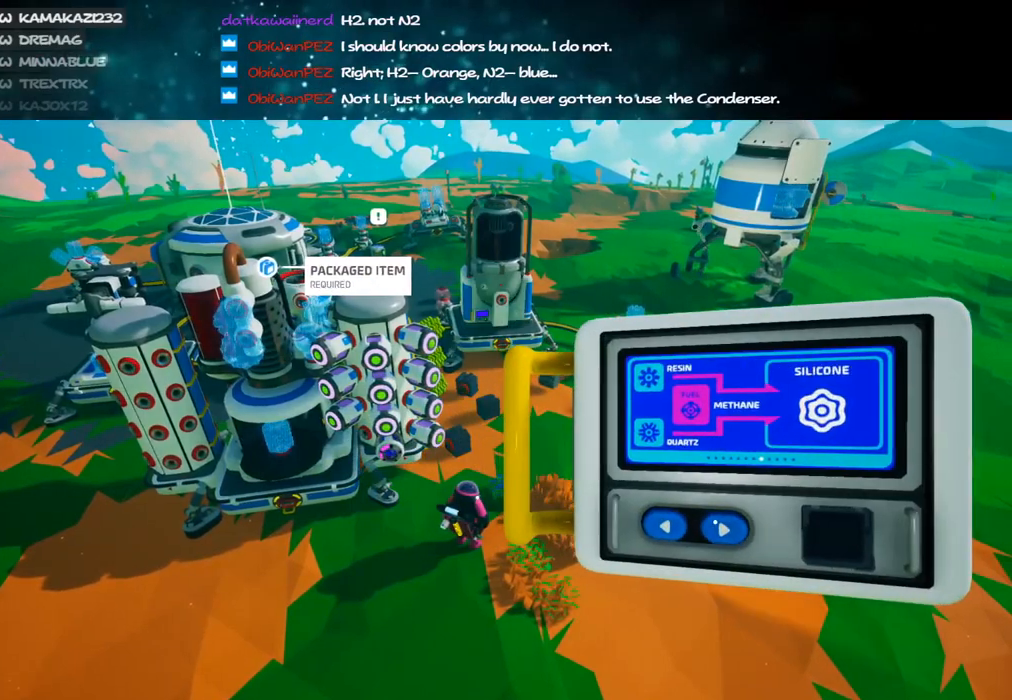
{"keys": ["d"], "mouse": [], "events": [[150, "d", "down"], [233, "d", "up"], [500, "d", "down"]]}
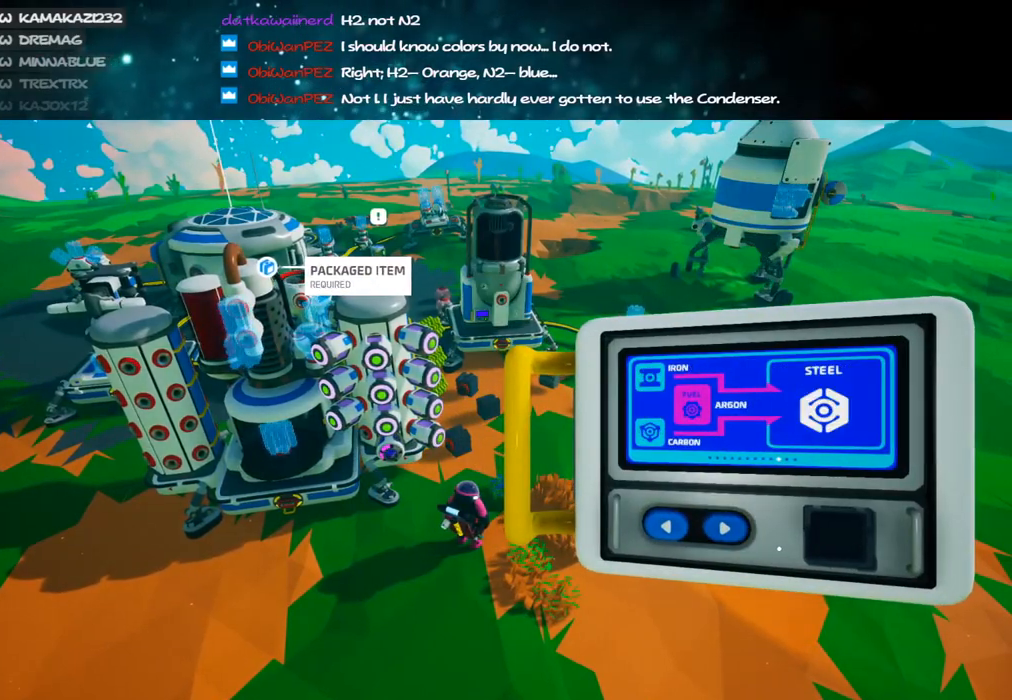
{"keys": [], "mouse": [], "events": [[100, "d", "up"], [333, "d", "down"], [416, "d", "up"]]}
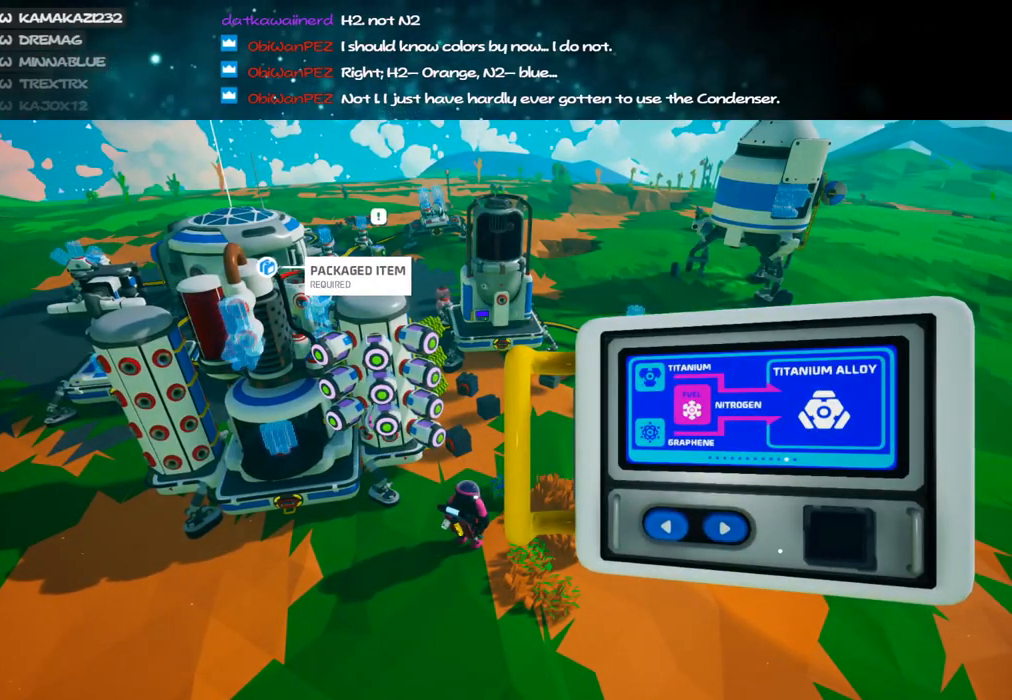
{"keys": [], "mouse": [], "events": [[166, "d", "down"], [216, "d", "up"]]}
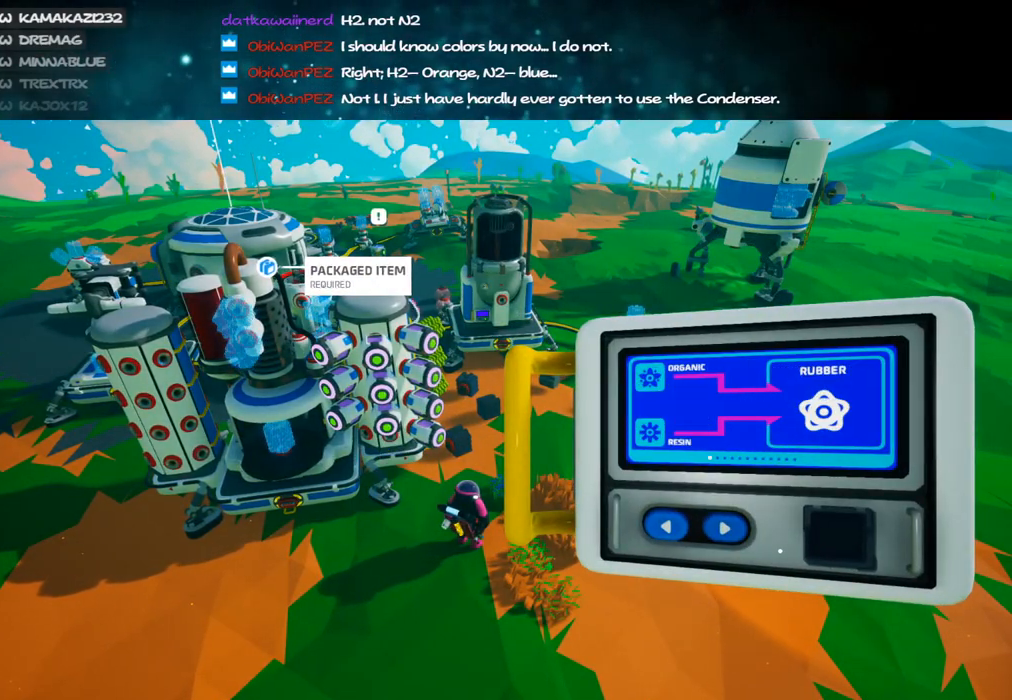
{"keys": [], "mouse": [], "events": [[16, "d", "down"], [100, "d", "up"], [400, "d", "down"], [500, "d", "up"]]}
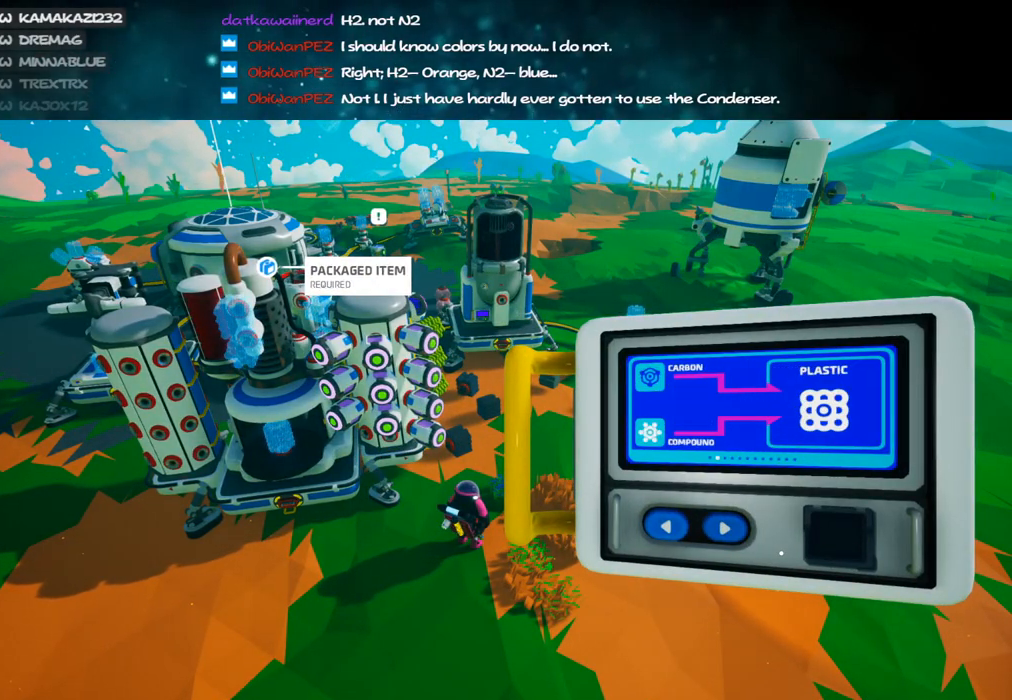
{"keys": ["d"], "mouse": [], "events": [[133, "d", "down"], [216, "d", "up"], [316, "d", "down"], [400, "d", "up"], [500, "d", "down"]]}
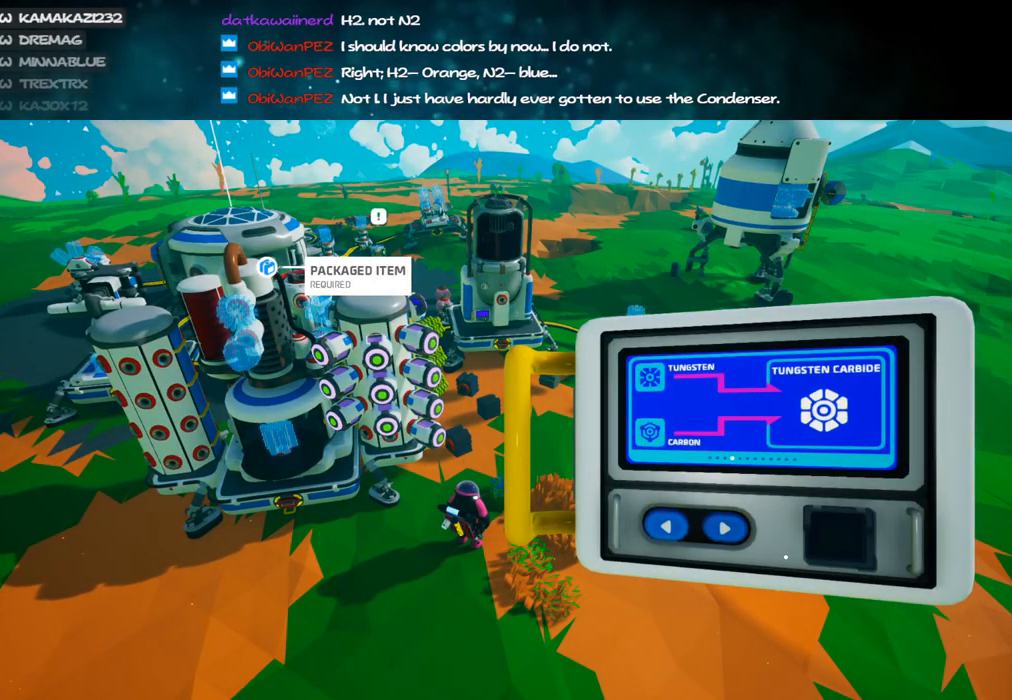
{"keys": [], "mouse": [], "events": [[100, "d", "up"], [150, "d", "down"], [233, "d", "up"]]}
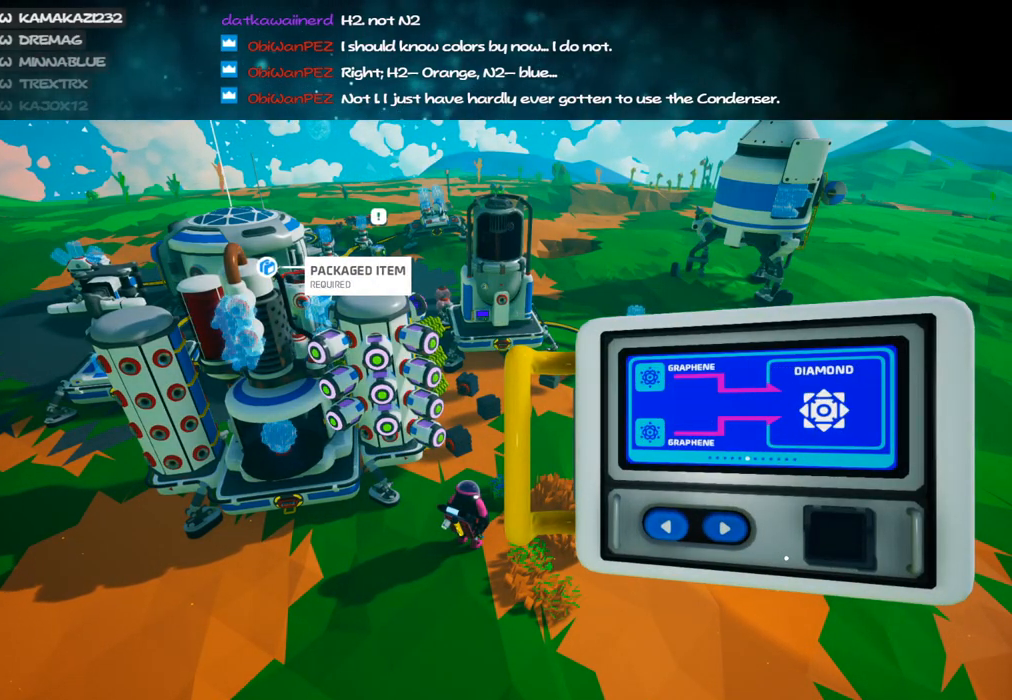
{"keys": [], "mouse": ["right"], "events": [[50, "a", "down"], [166, "a", "up"], [266, "mouse_right", "down"]]}
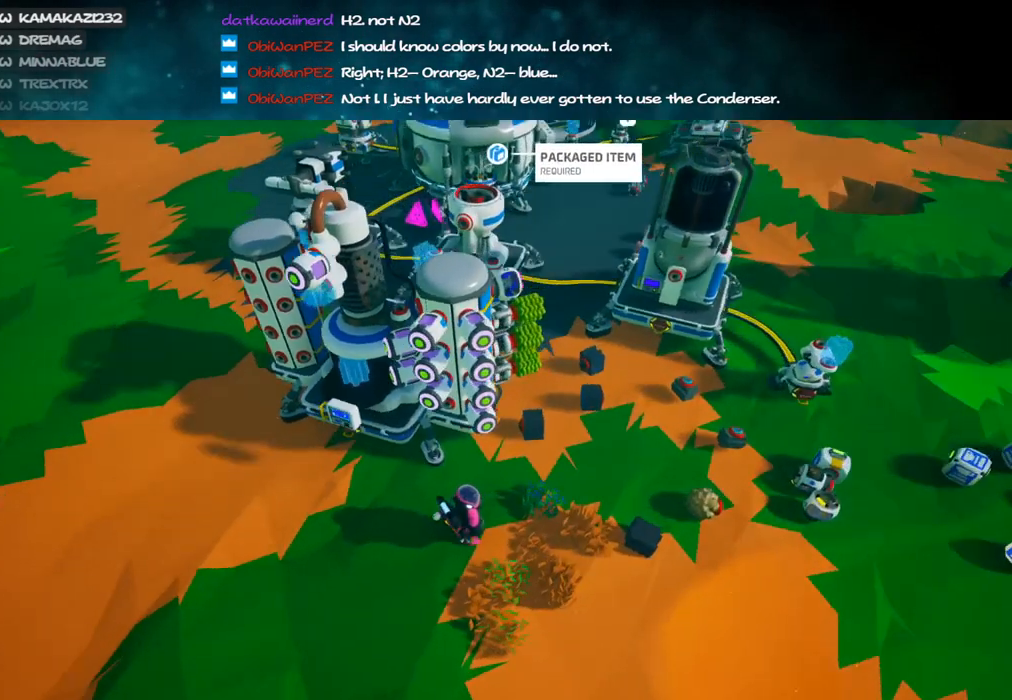
{"keys": [], "mouse": ["right"], "events": [[33, "d", "down"], [50, "mouse_right", "up"], [50, "w", "down"], [200, "mouse_right", "down"], [216, "w", "up"], [366, "mouse_right", "up"], [366, "s", "down"], [416, "mouse_right", "down"], [450, "d", "up"], [450, "s", "up"]]}
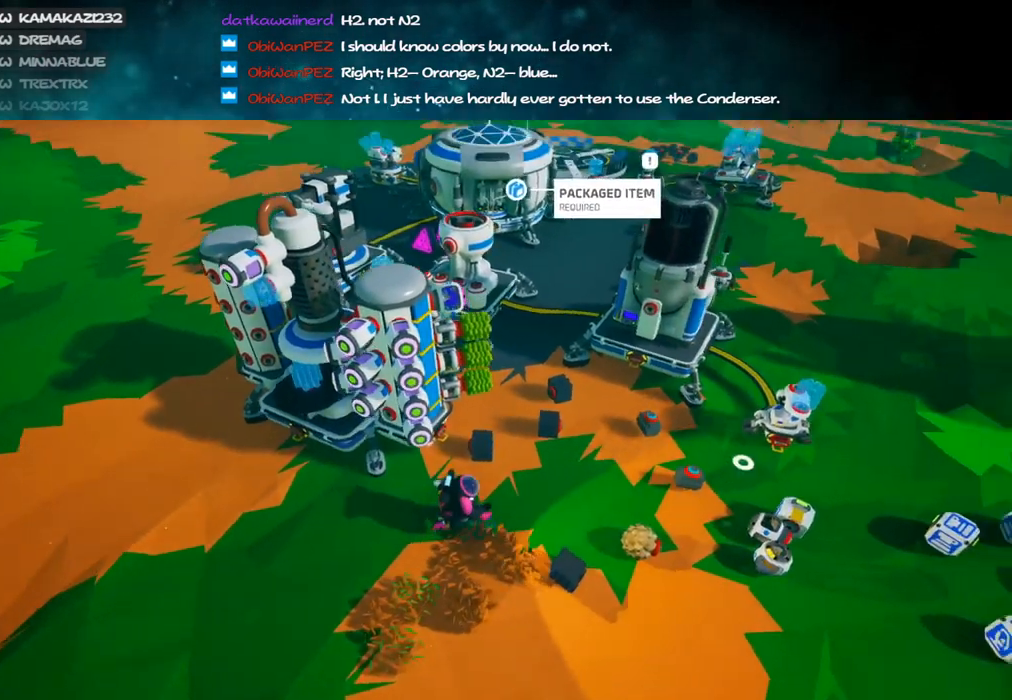
{"keys": [], "mouse": ["right"], "events": [[100, "mouse_right", "up"], [366, "w", "down"], [400, "d", "down"], [466, "mouse_right", "down"], [500, "d", "up"], [500, "w", "up"]]}
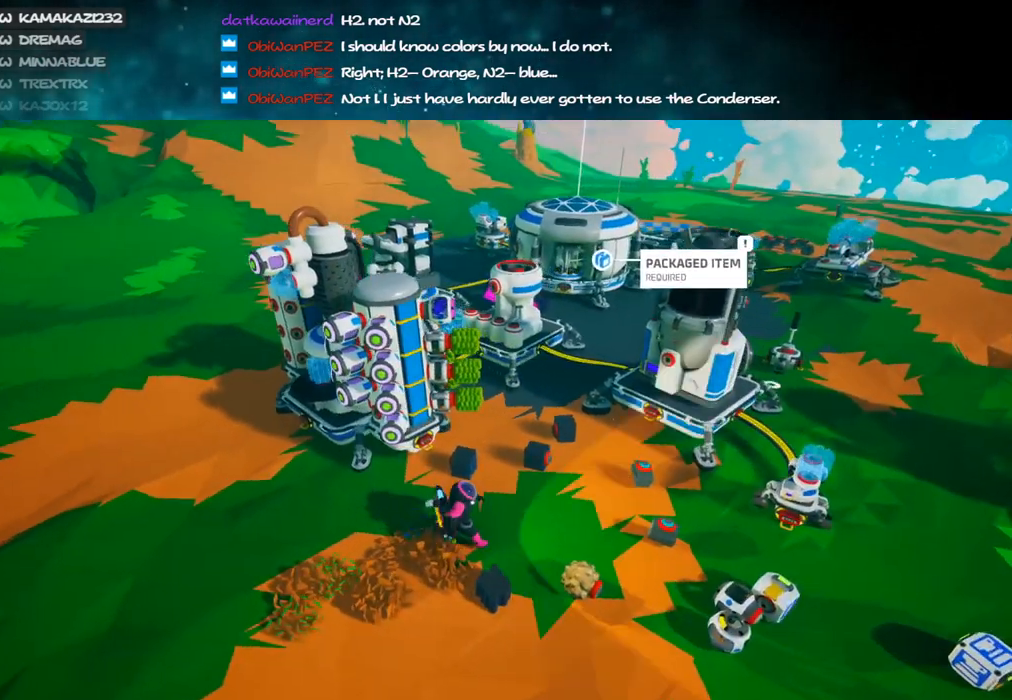
{"keys": [], "mouse": [], "events": [[150, "mouse_right", "up"], [266, "e", "down"], [316, "e", "up"]]}
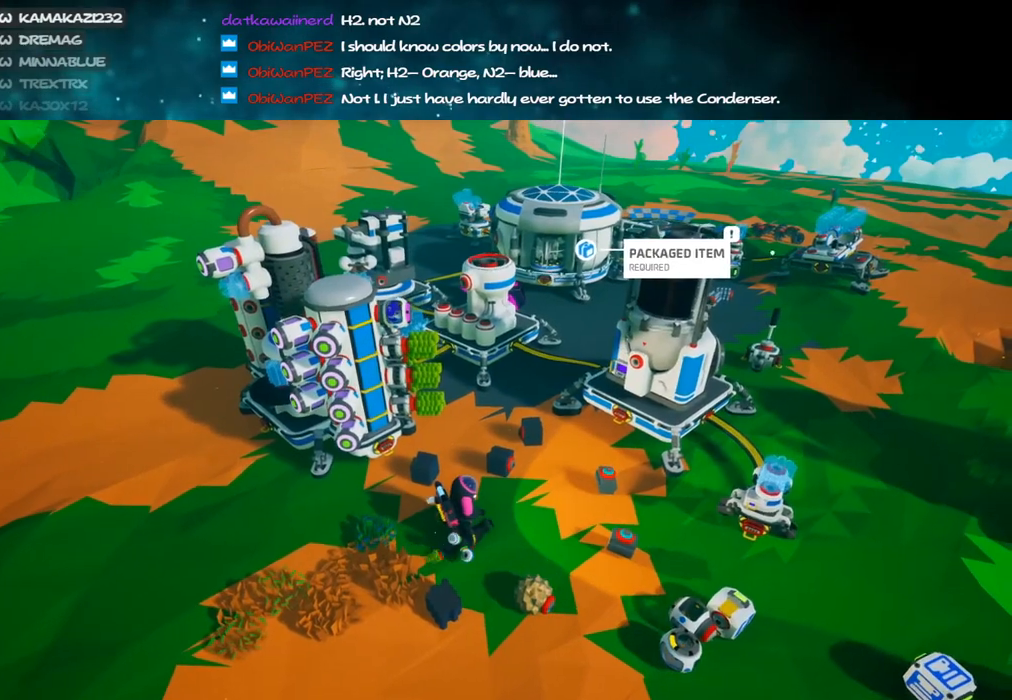
{"keys": ["e"], "mouse": [], "events": [[266, "mouse_left", "down"], [350, "mouse_left", "up"], [466, "e", "down"]]}